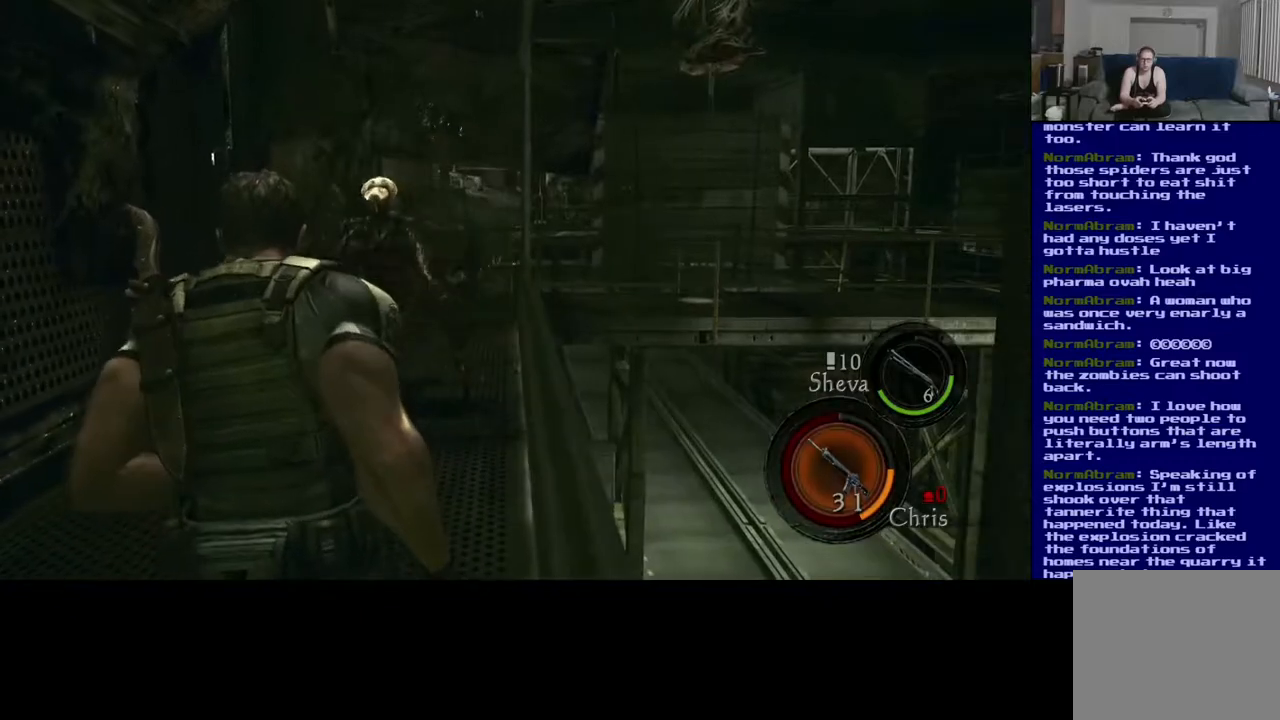
Gameplay with a controller (Xbox layout); each line is a JSON object with the inputs held at the frame after it. "events" lists button and stick changes between this image and that frame as [ms after this image, input, new state], when the widget could be followed in between. Not read: L2.
{"buttons": ["DPAD_LEFT"], "left_stick": "center", "right_stick": "center", "events": [[167, "DPAD_LEFT", "down"]]}
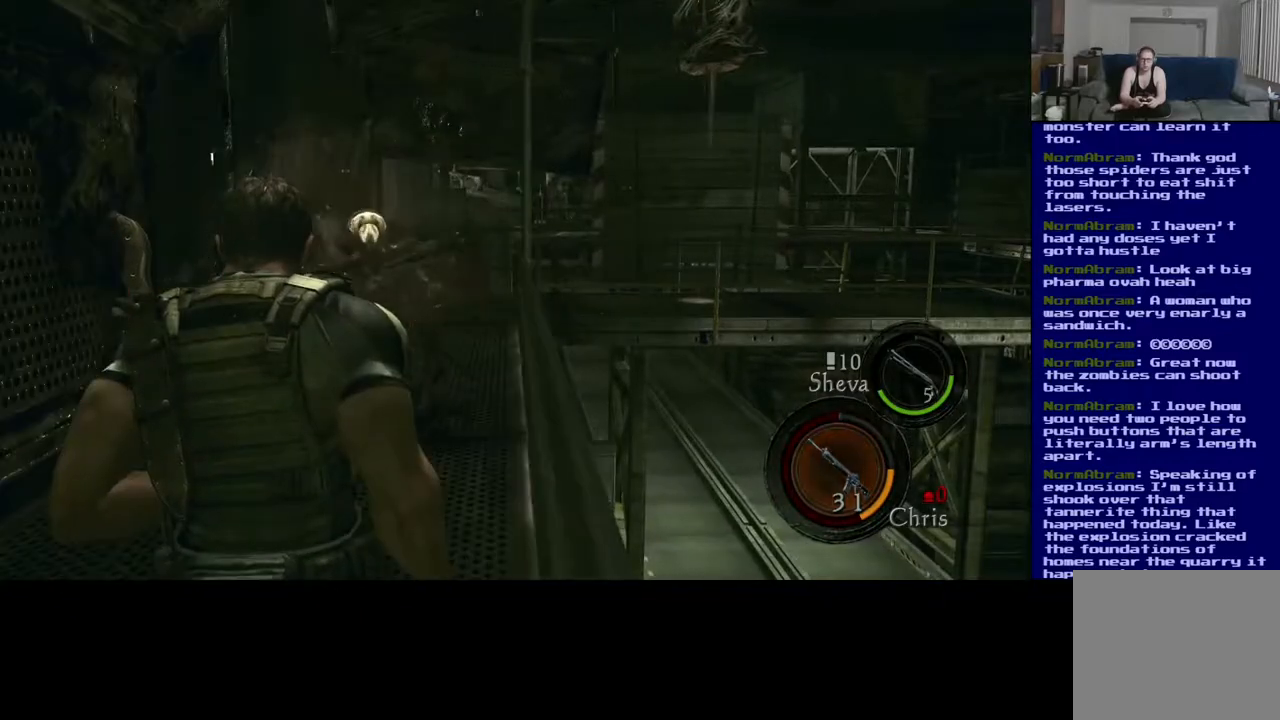
{"buttons": [], "left_stick": "center", "right_stick": "center", "events": [[267, "DPAD_UP", "down"], [400, "DPAD_UP", "up"], [433, "DPAD_LEFT", "up"]]}
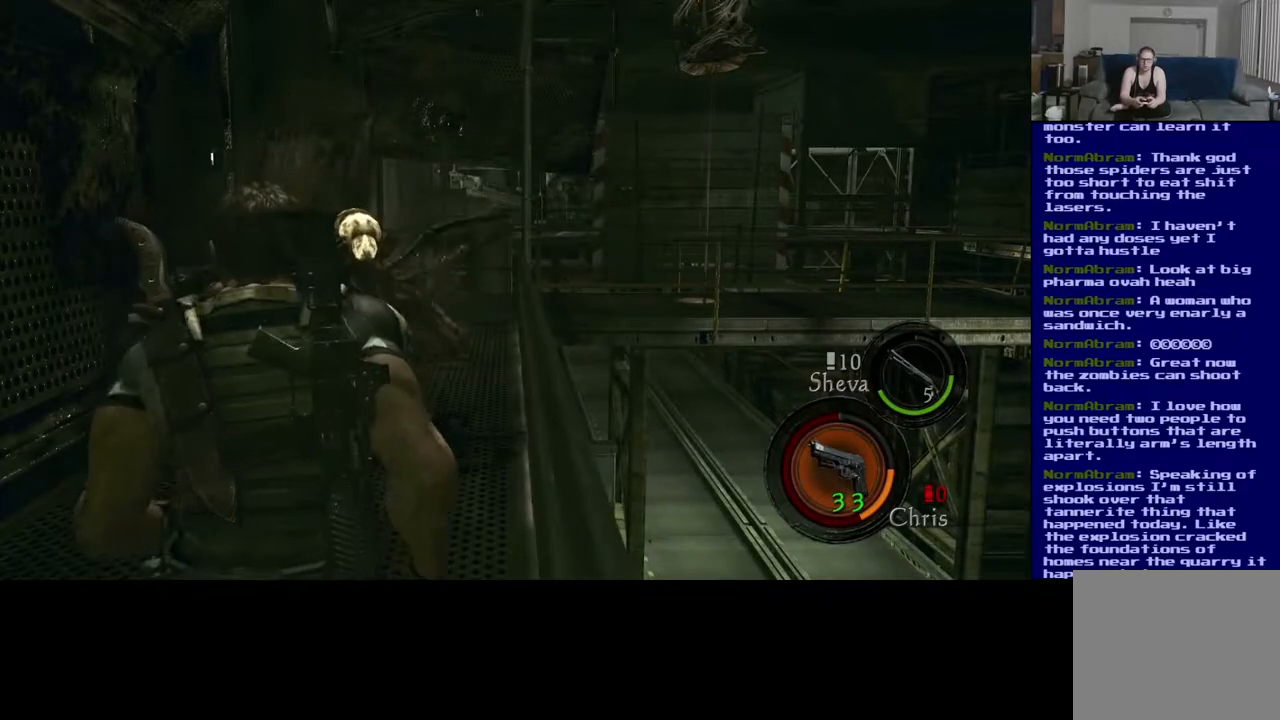
{"buttons": [], "left_stick": "up", "right_stick": "up", "events": [[233, "left_stick", "up"], [367, "right_stick", "up-left"], [450, "right_stick", "up"]]}
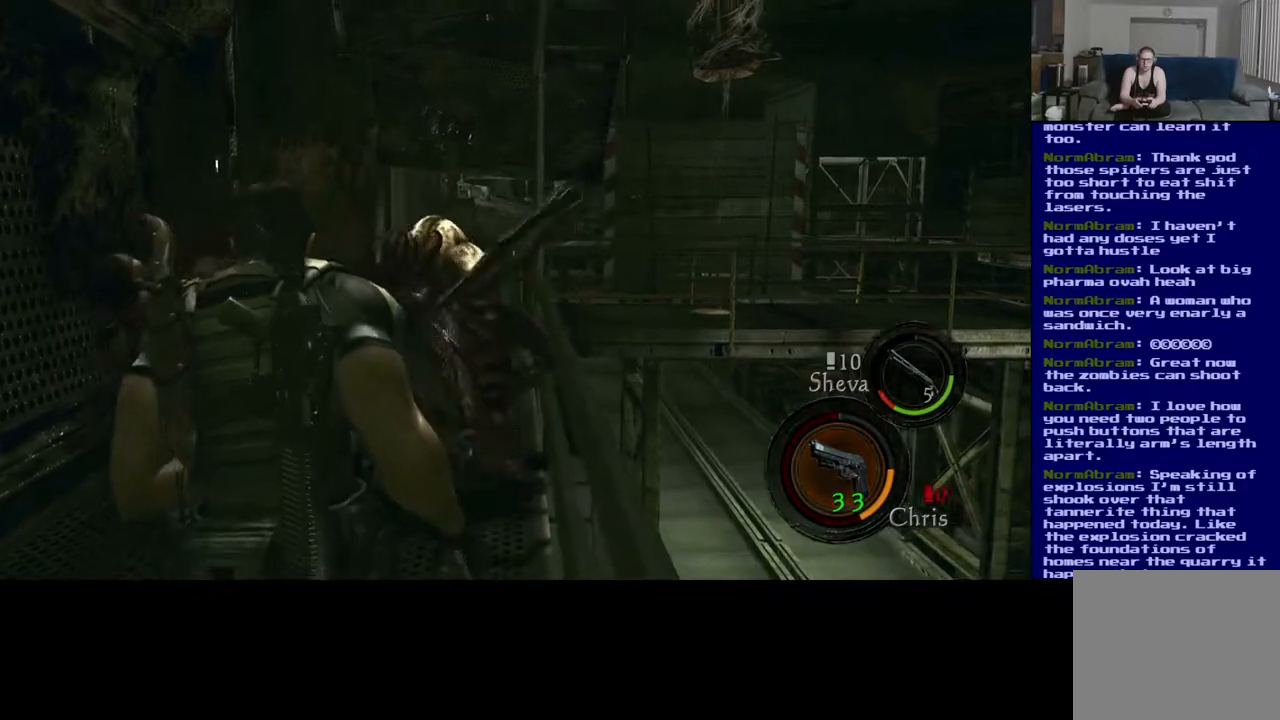
{"buttons": ["R2"], "left_stick": "center", "right_stick": "down-right", "events": [[17, "left_stick", "center"], [50, "right_stick", "center"], [100, "right_stick", "down"], [167, "R2", "down"], [167, "right_stick", "down-right"], [350, "R2", "up"], [400, "R2", "down"]]}
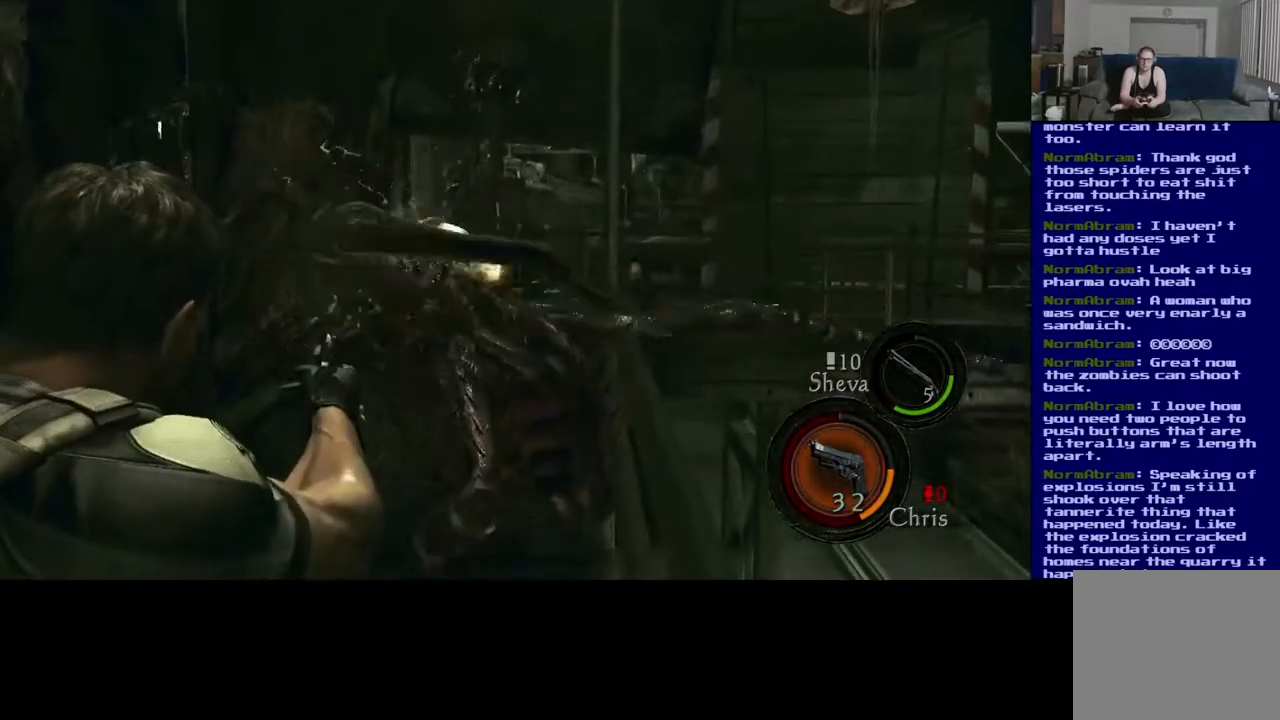
{"buttons": ["R2"], "left_stick": "center", "right_stick": "center", "events": [[33, "R2", "up"], [100, "R2", "down"], [217, "right_stick", "center"], [233, "R2", "up"], [300, "R2", "down"], [317, "right_stick", "up"], [433, "R2", "up"], [433, "right_stick", "center"], [500, "R2", "down"]]}
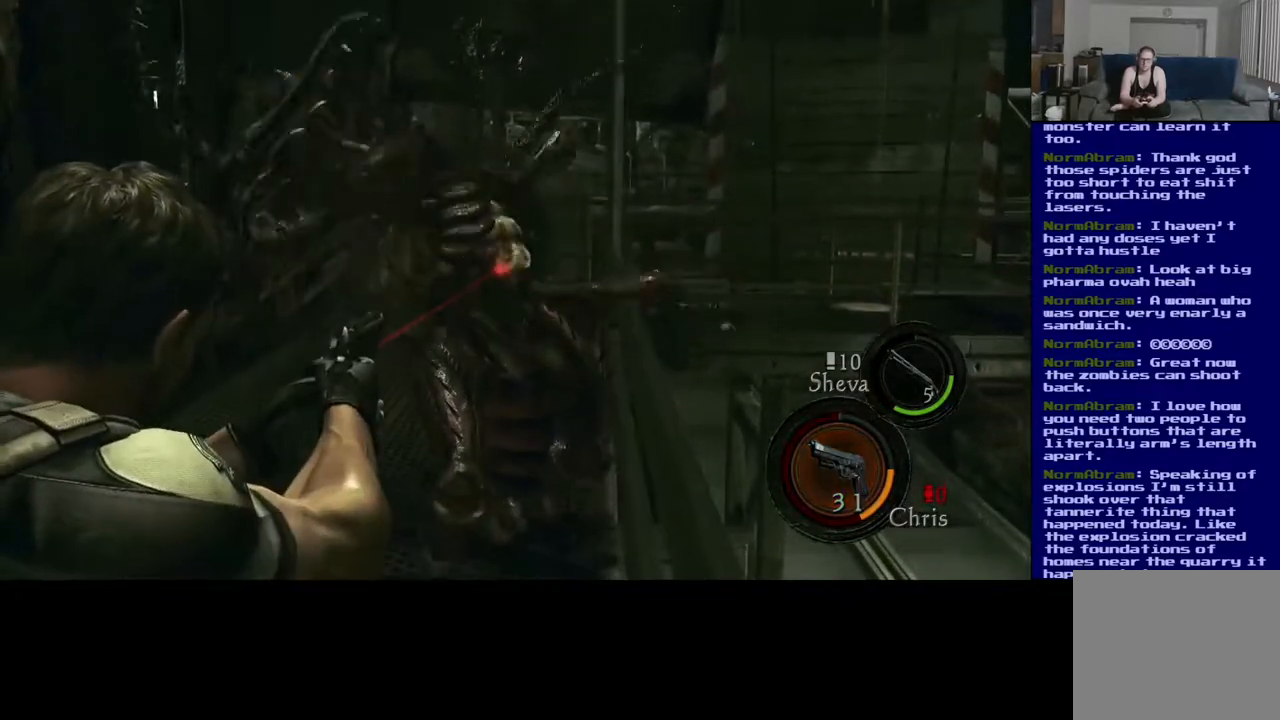
{"buttons": ["R2"], "left_stick": "center", "right_stick": "up-right", "events": [[133, "R2", "up"], [200, "R2", "down"], [317, "R2", "up"], [400, "R2", "down"], [417, "right_stick", "up-right"]]}
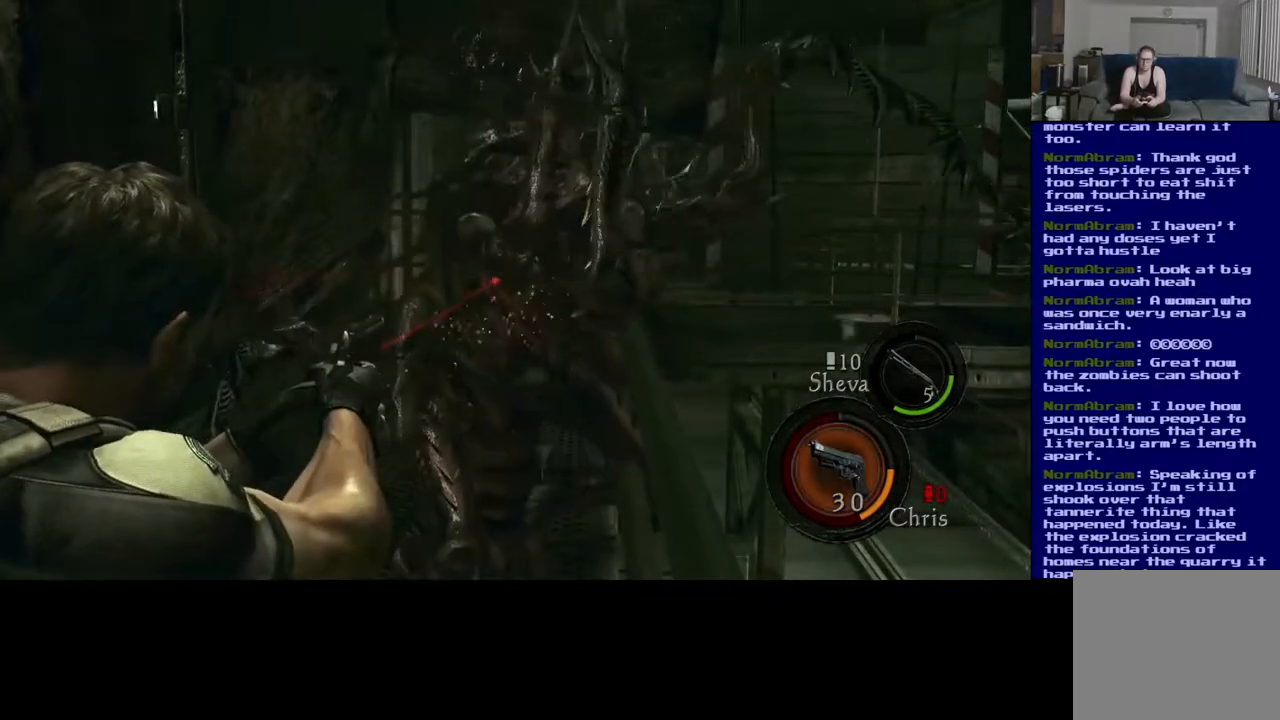
{"buttons": [], "left_stick": "center", "right_stick": "center", "events": [[17, "R2", "up"], [33, "right_stick", "center"], [100, "R2", "down"], [100, "right_stick", "up-right"], [217, "R2", "up"], [250, "right_stick", "center"], [317, "R2", "down"], [333, "right_stick", "up"], [417, "right_stick", "center"], [450, "R2", "up"]]}
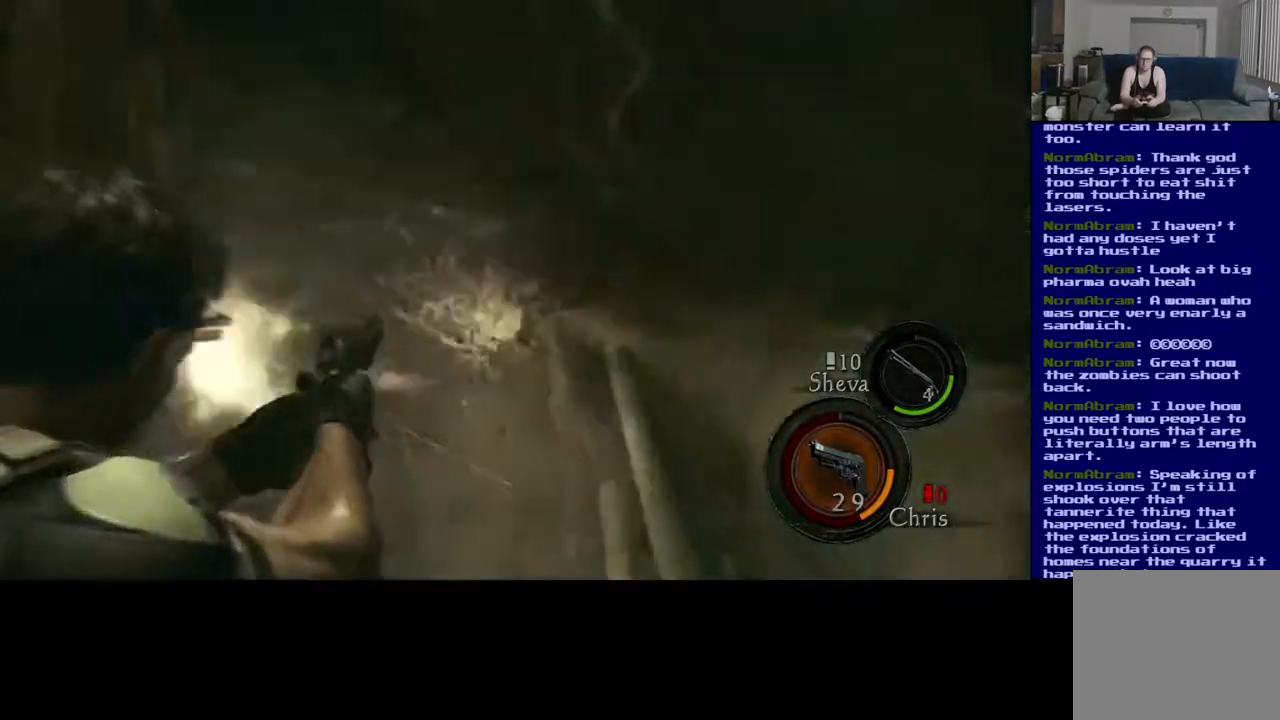
{"buttons": ["R2"], "left_stick": "center", "right_stick": "up", "events": [[33, "R2", "down"], [50, "right_stick", "up-right"], [167, "R2", "up"], [167, "right_stick", "center"], [250, "R2", "down"], [267, "right_stick", "up-right"], [367, "right_stick", "center"], [383, "R2", "up"], [483, "R2", "down"], [500, "right_stick", "up"]]}
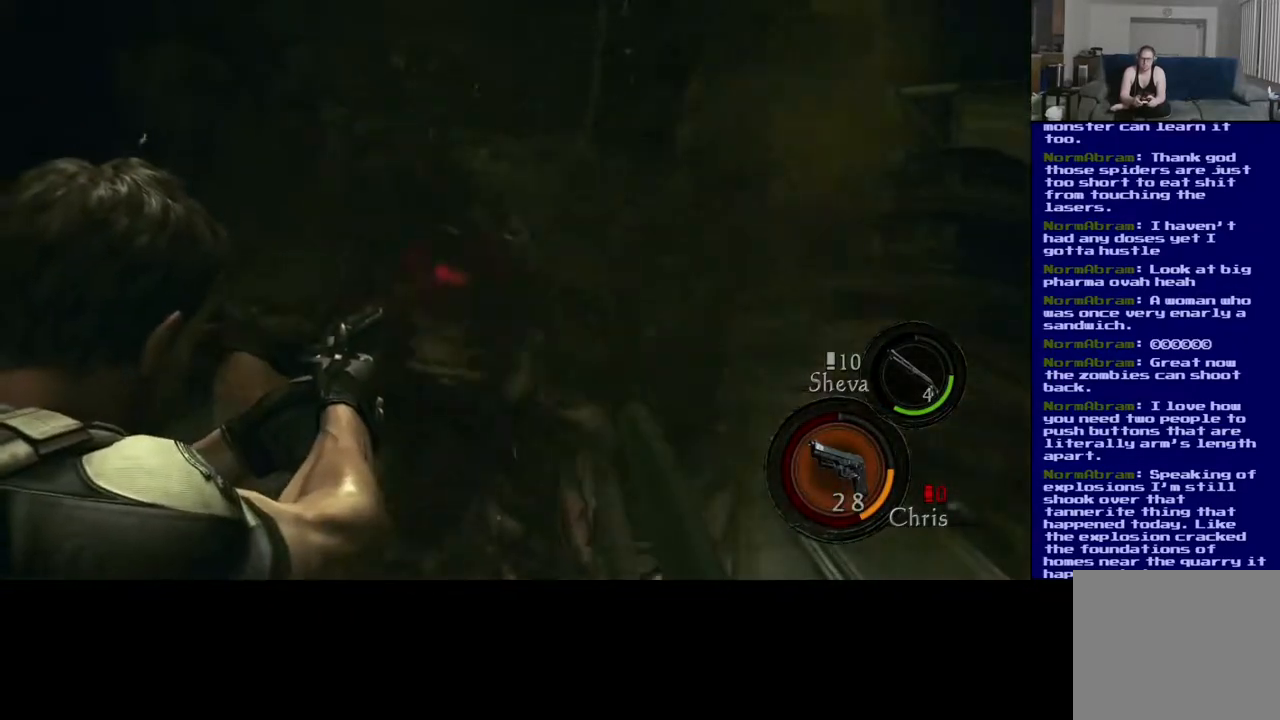
{"buttons": ["R2"], "left_stick": "center", "right_stick": "down", "events": [[83, "right_stick", "center"], [117, "R2", "up"], [183, "R2", "down"], [200, "right_stick", "up"], [300, "right_stick", "center"], [317, "R2", "up"], [367, "right_stick", "down"], [467, "R2", "down"]]}
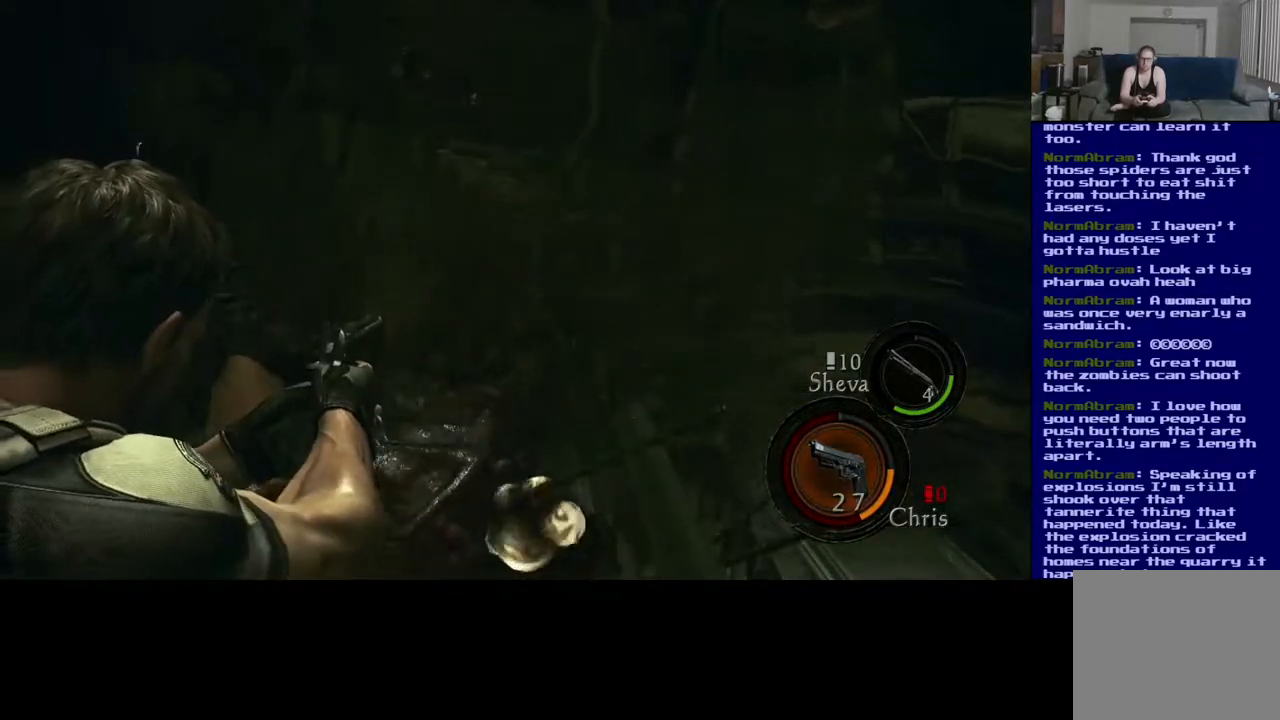
{"buttons": ["R2"], "left_stick": "center", "right_stick": "down-right", "events": [[167, "R2", "up"], [250, "R2", "down"], [383, "R2", "up"], [450, "right_stick", "down-right"], [483, "R2", "down"]]}
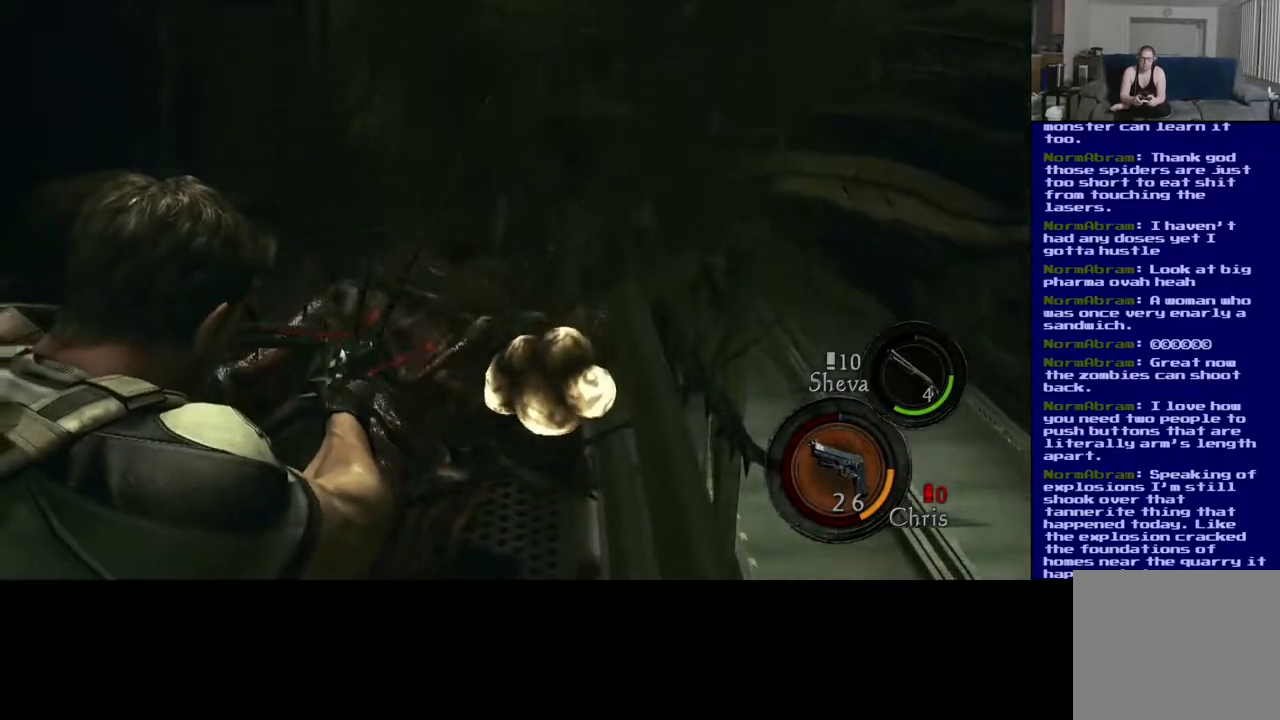
{"buttons": ["R2"], "left_stick": "center", "right_stick": "right", "events": [[133, "R2", "up"], [233, "R2", "down"], [350, "R2", "up"], [433, "R2", "down"], [450, "right_stick", "right"]]}
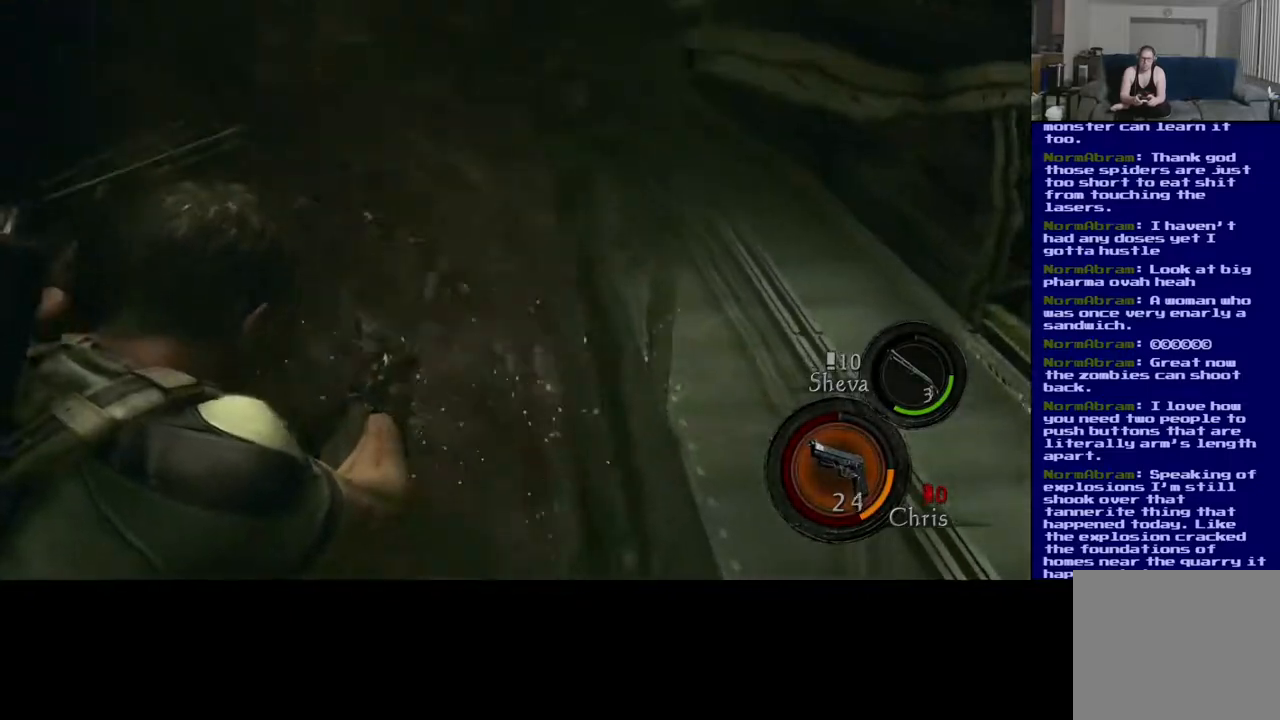
{"buttons": [], "left_stick": "up", "right_stick": "left", "events": [[67, "R2", "up"], [67, "right_stick", "center"], [133, "R2", "down"], [267, "R2", "up"], [317, "right_stick", "down-left"], [383, "right_stick", "left"], [500, "left_stick", "up"]]}
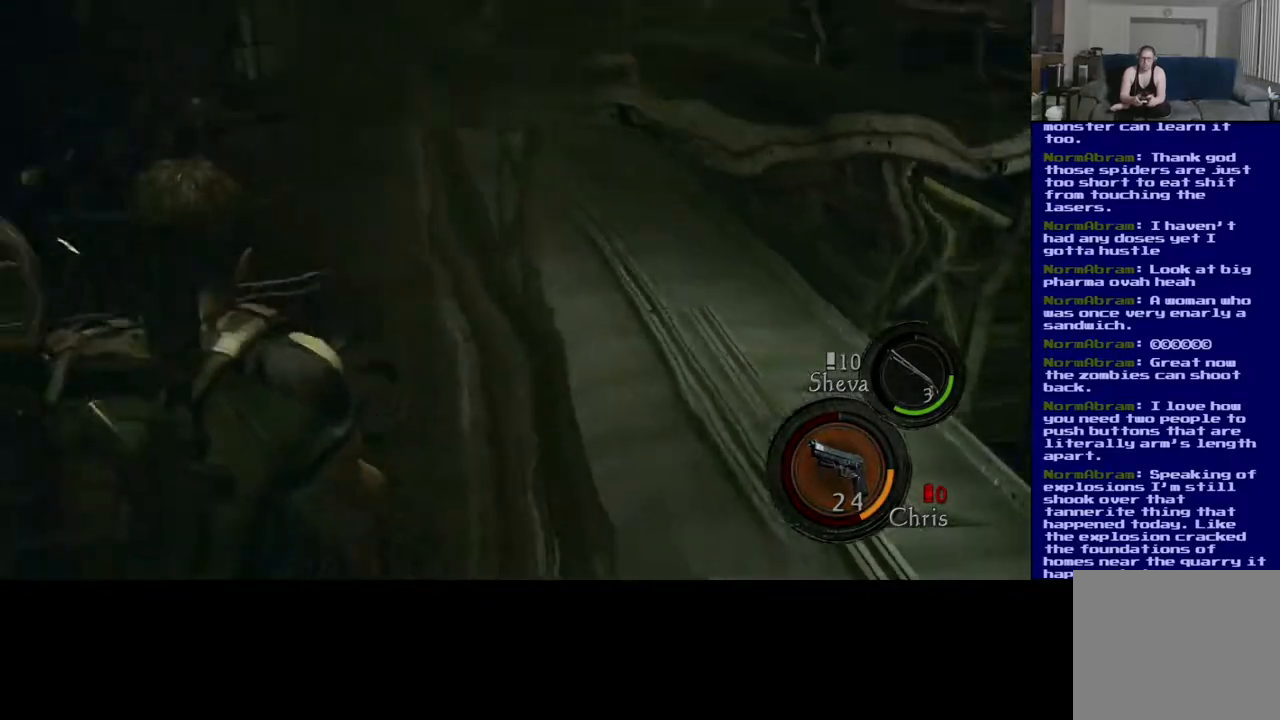
{"buttons": [], "left_stick": "up-right", "right_stick": "center", "events": [[300, "right_stick", "center"], [467, "left_stick", "up-right"]]}
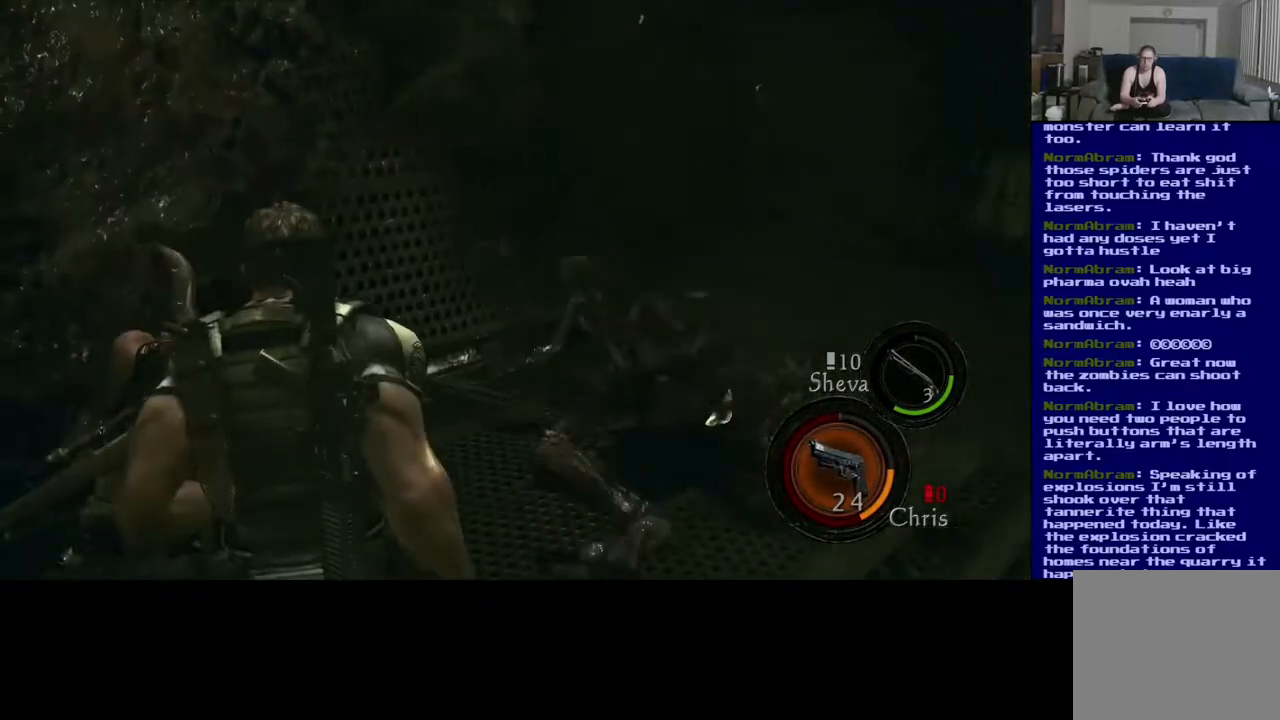
{"buttons": [], "left_stick": "up", "right_stick": "right", "events": [[33, "L3", "down"], [100, "right_stick", "right"], [483, "L3", "up"], [483, "left_stick", "up"]]}
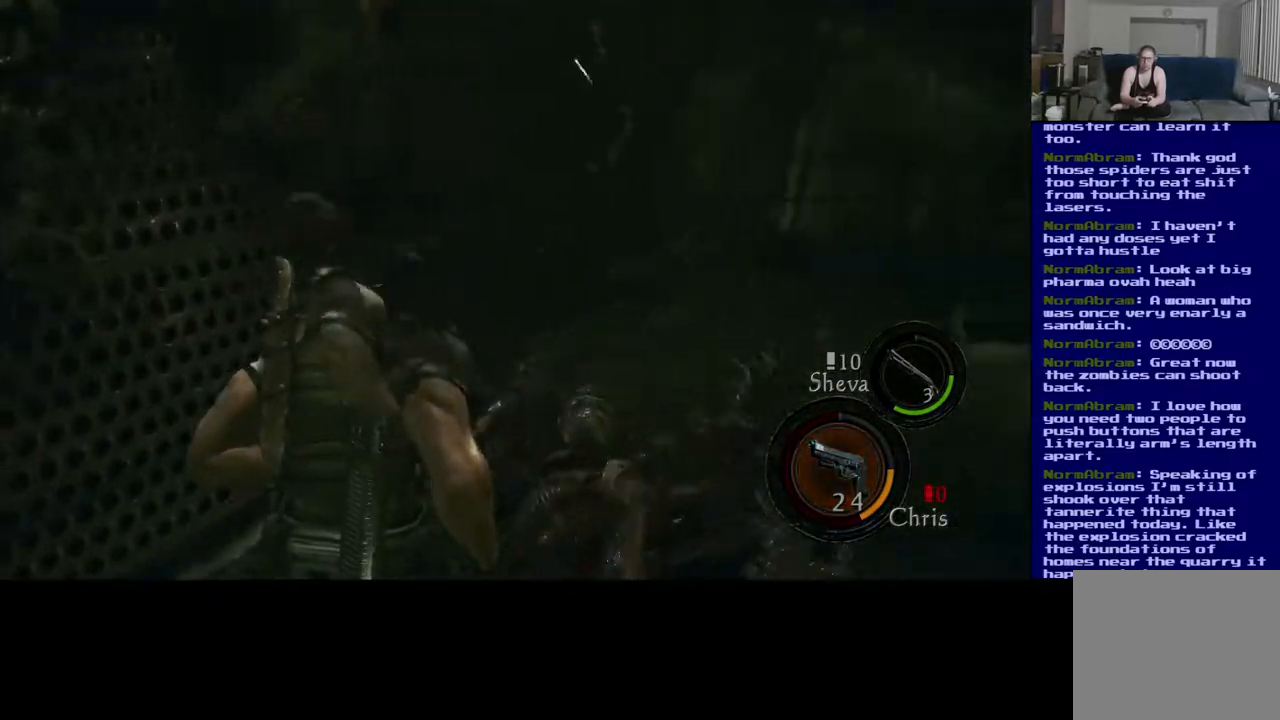
{"buttons": [], "left_stick": "up-right", "right_stick": "center", "events": [[217, "left_stick", "up-right"], [467, "right_stick", "center"]]}
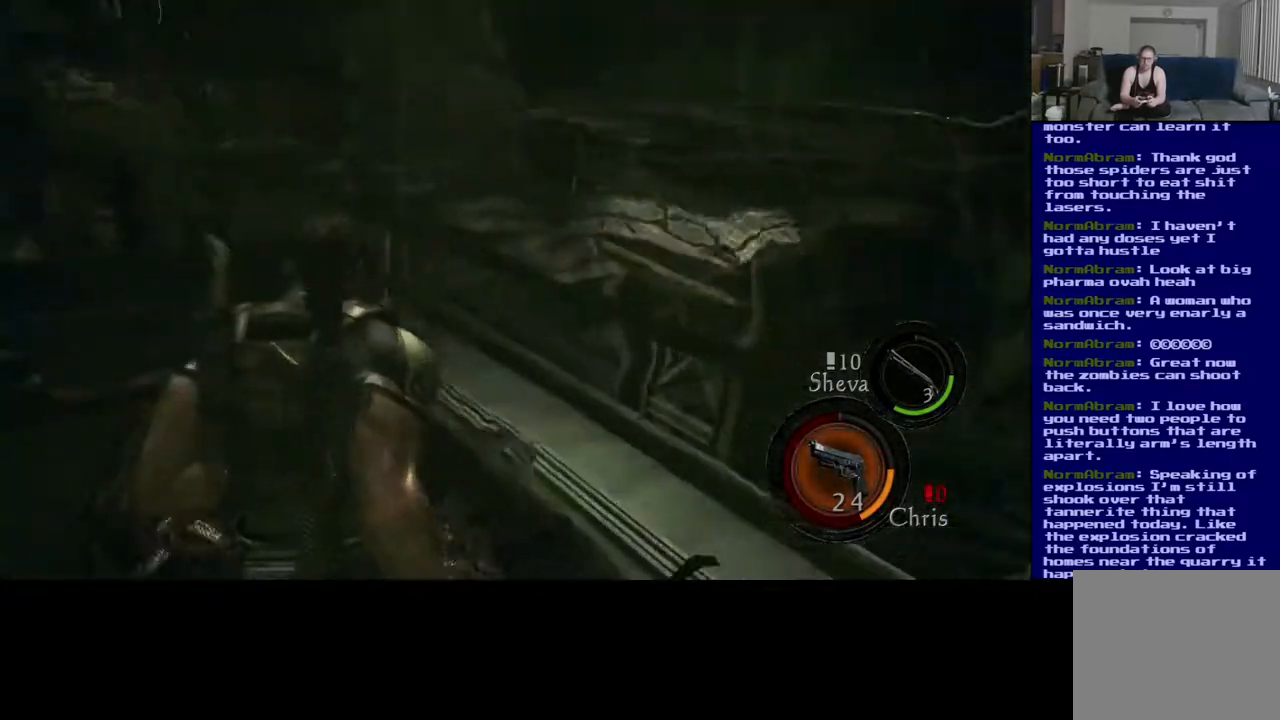
{"buttons": [], "left_stick": "up", "right_stick": "left", "events": [[50, "right_stick", "left"], [317, "left_stick", "up"]]}
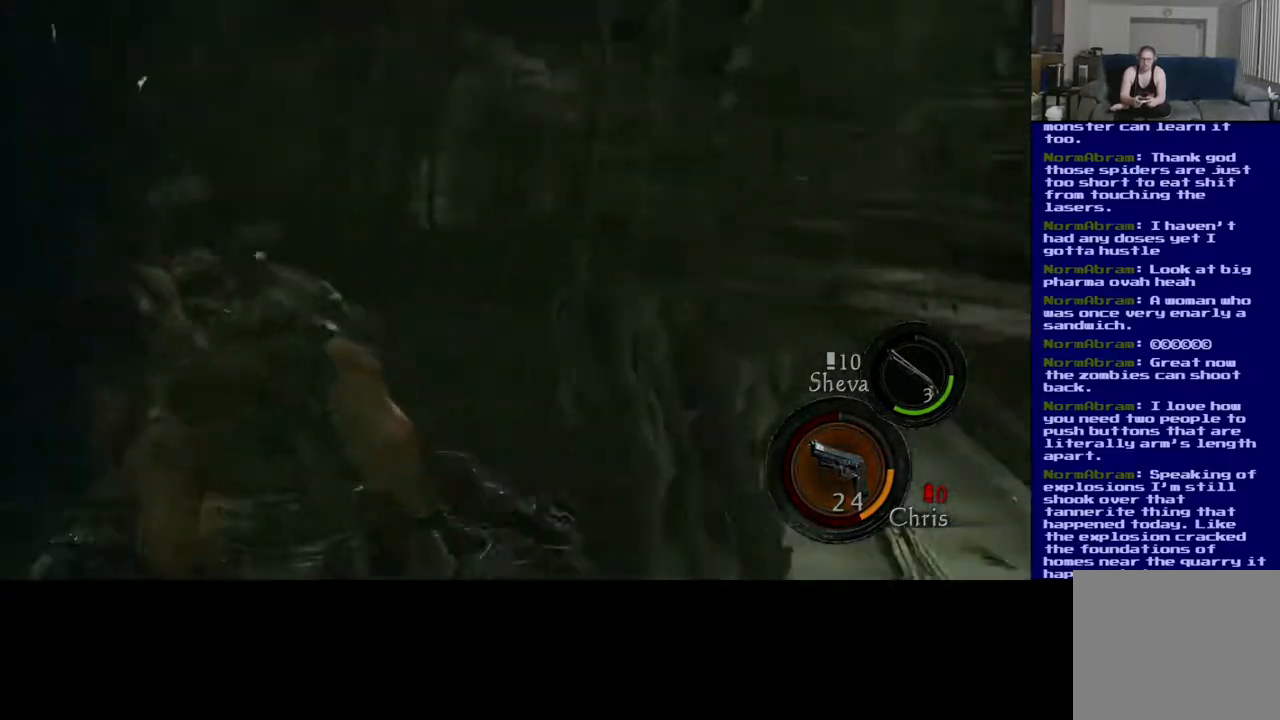
{"buttons": [], "left_stick": "down", "right_stick": "down-right", "events": [[67, "right_stick", "center"], [117, "left_stick", "up-right"], [267, "left_stick", "right"], [367, "right_stick", "down-right"], [450, "left_stick", "down"]]}
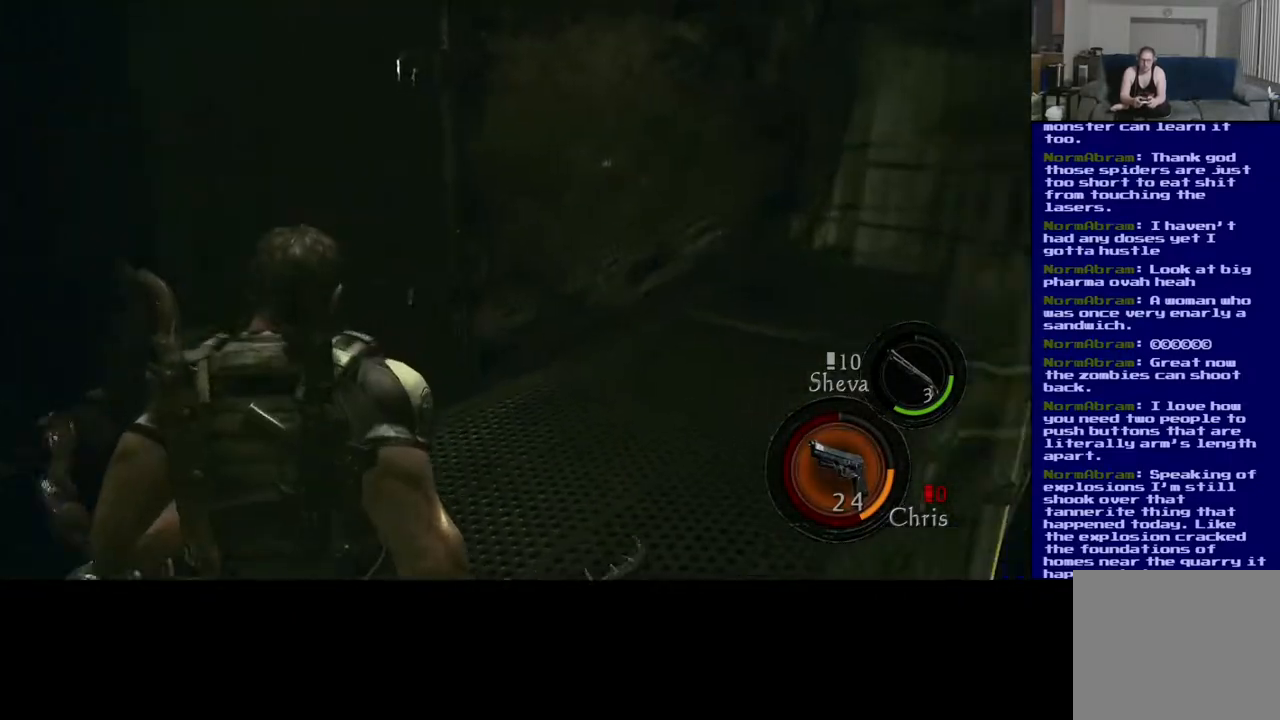
{"buttons": [], "left_stick": "down-left", "right_stick": "down-left", "events": [[67, "left_stick", "center"], [217, "right_stick", "down-left"], [250, "left_stick", "down-left"]]}
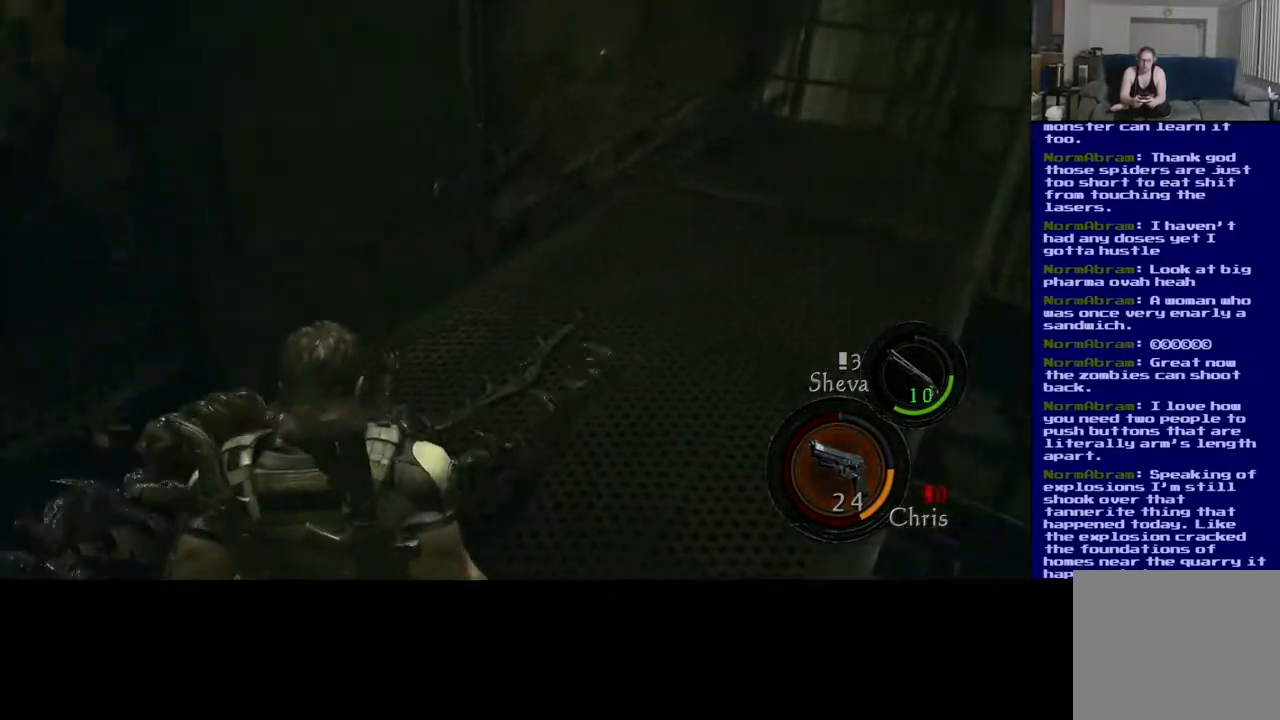
{"buttons": [], "left_stick": "center", "right_stick": "down", "events": [[67, "left_stick", "up-left"], [117, "left_stick", "up"], [217, "left_stick", "up-right"], [233, "right_stick", "down-right"], [383, "left_stick", "center"], [483, "right_stick", "down"]]}
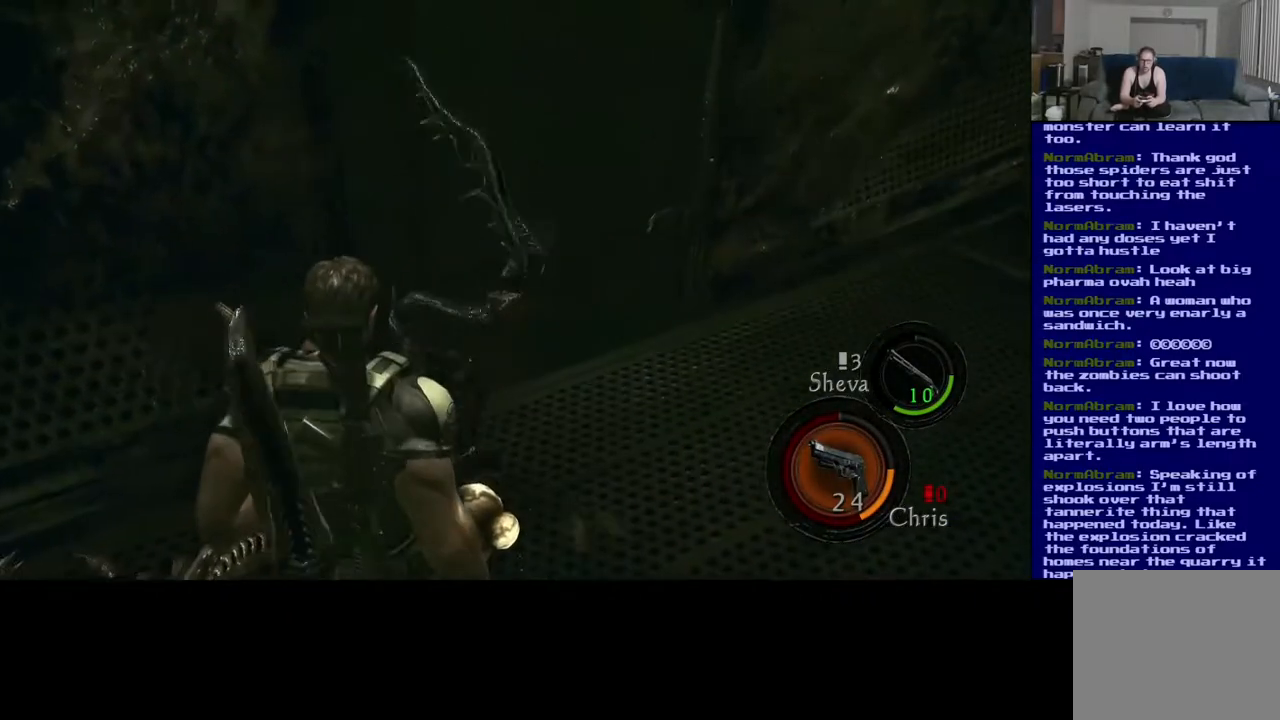
{"buttons": [], "left_stick": "right", "right_stick": "down", "events": [[17, "left_stick", "down-left"], [17, "right_stick", "down-left"], [283, "left_stick", "right"], [467, "right_stick", "down"]]}
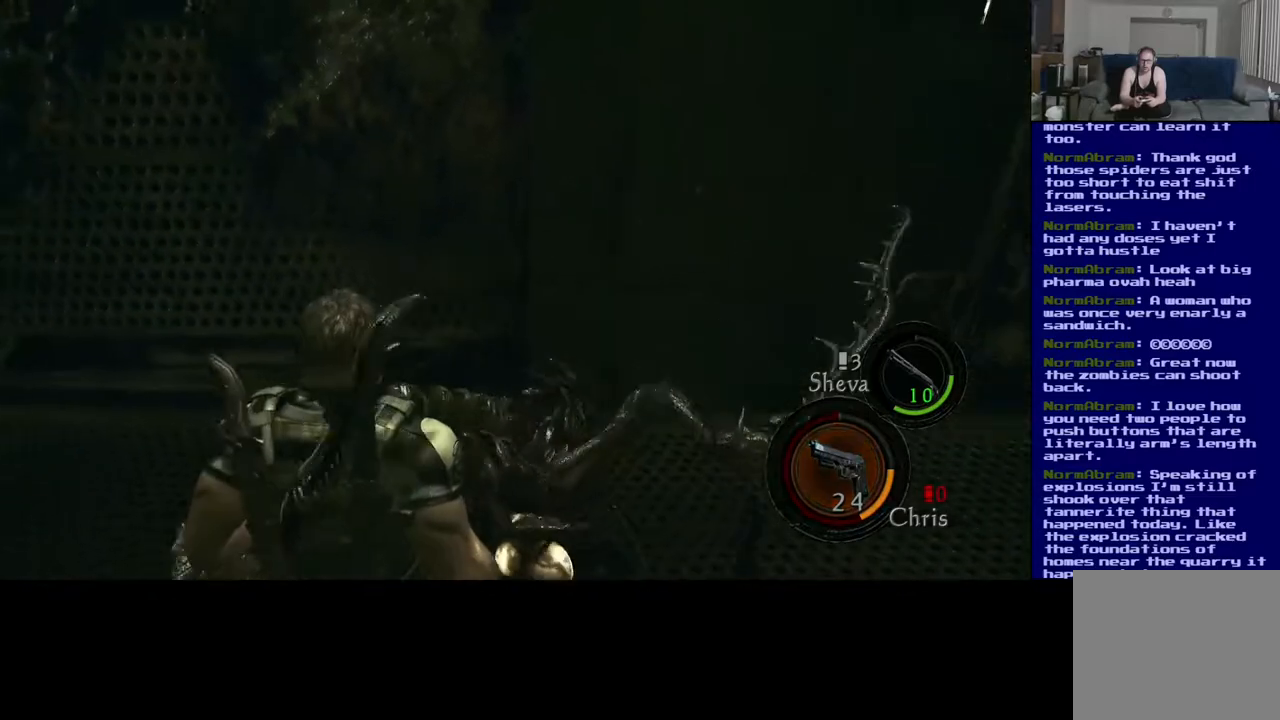
{"buttons": [], "left_stick": "center", "right_stick": "down-left", "events": [[283, "left_stick", "center"], [367, "right_stick", "down-left"]]}
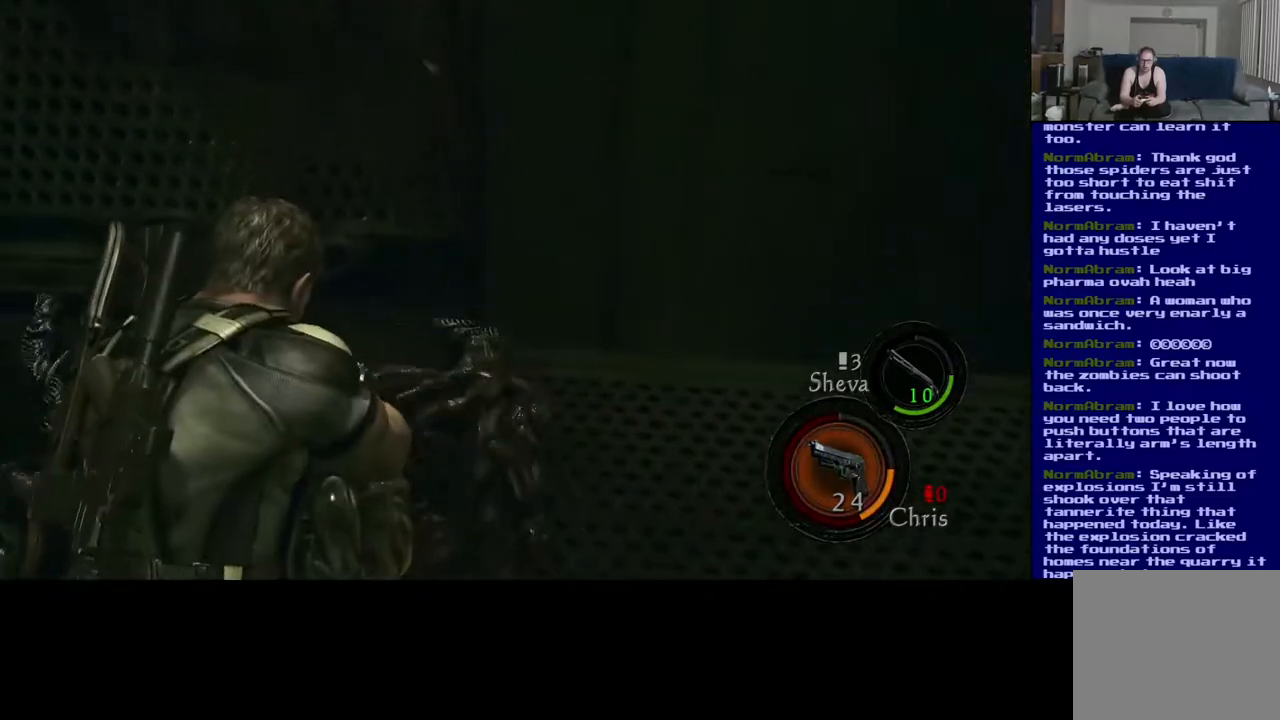
{"buttons": [], "left_stick": "down", "right_stick": "down-left", "events": [[17, "left_stick", "down"]]}
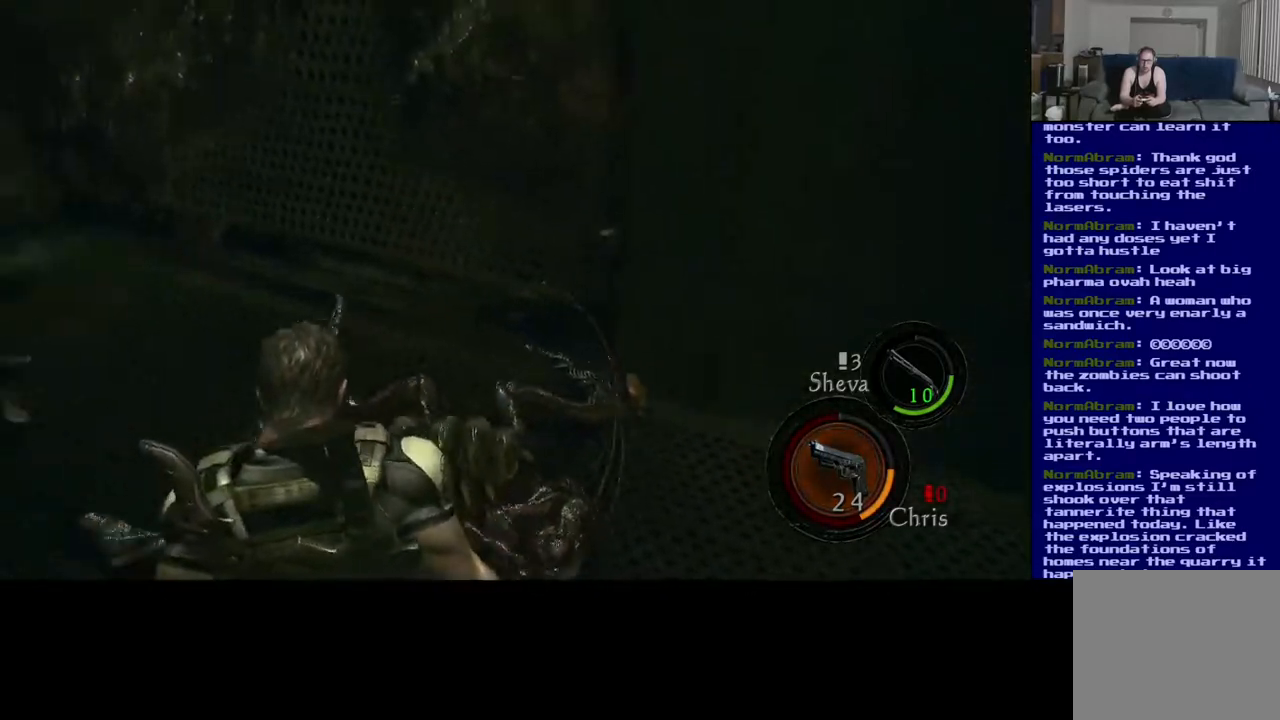
{"buttons": [], "left_stick": "center", "right_stick": "center", "events": [[117, "left_stick", "down-right"], [183, "right_stick", "center"], [383, "left_stick", "center"]]}
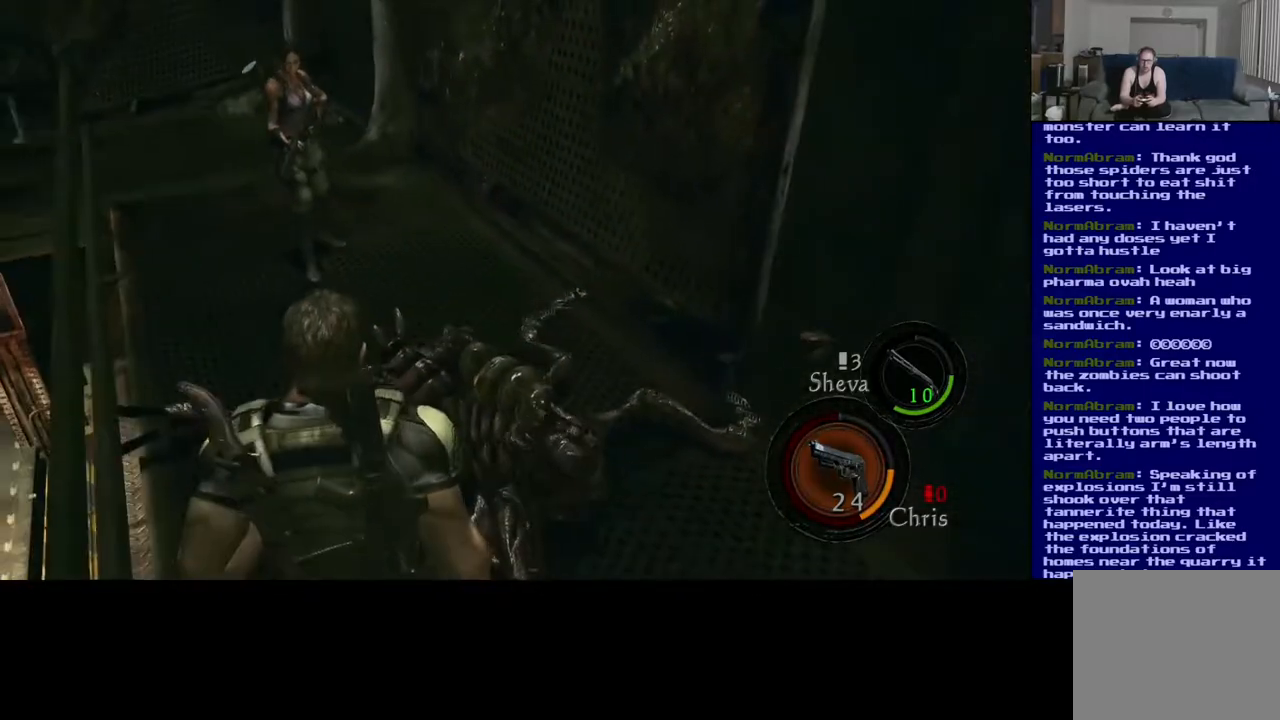
{"buttons": [], "left_stick": "center", "right_stick": "center", "events": [[67, "right_stick", "down-left"], [433, "right_stick", "center"]]}
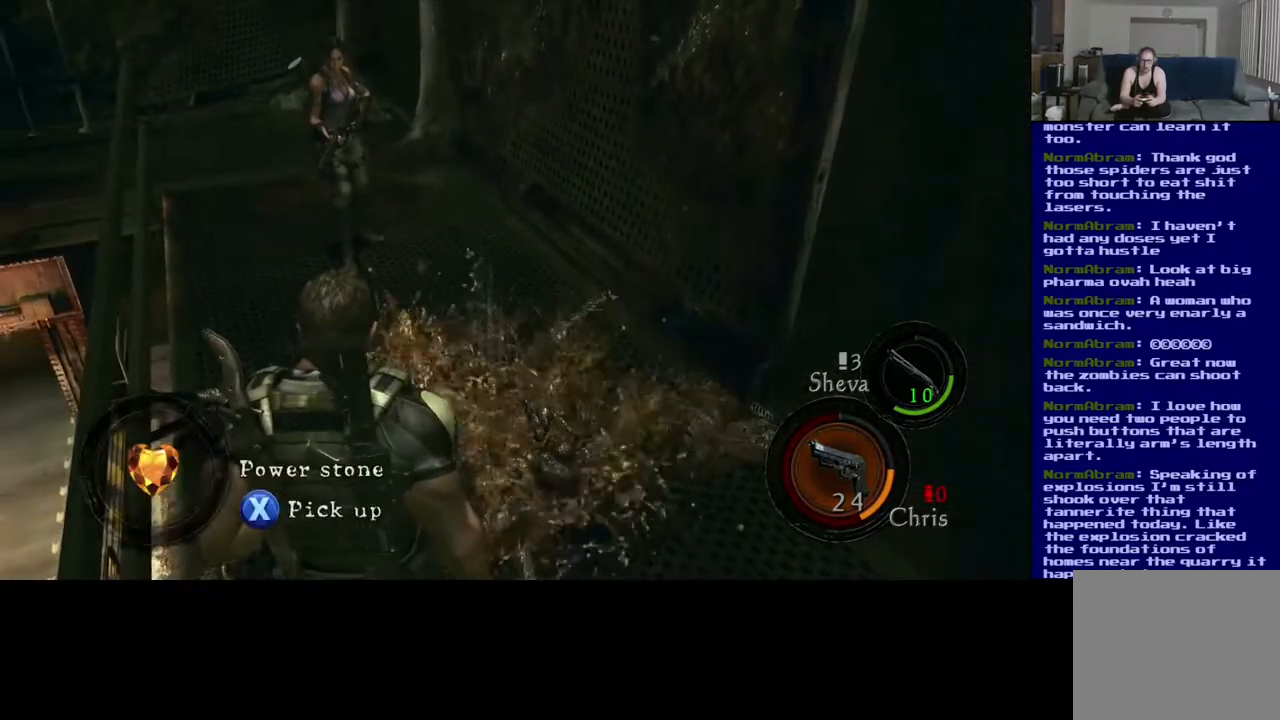
{"buttons": [], "left_stick": "center", "right_stick": "center", "events": [[267, "left_stick", "up"], [483, "left_stick", "center"]]}
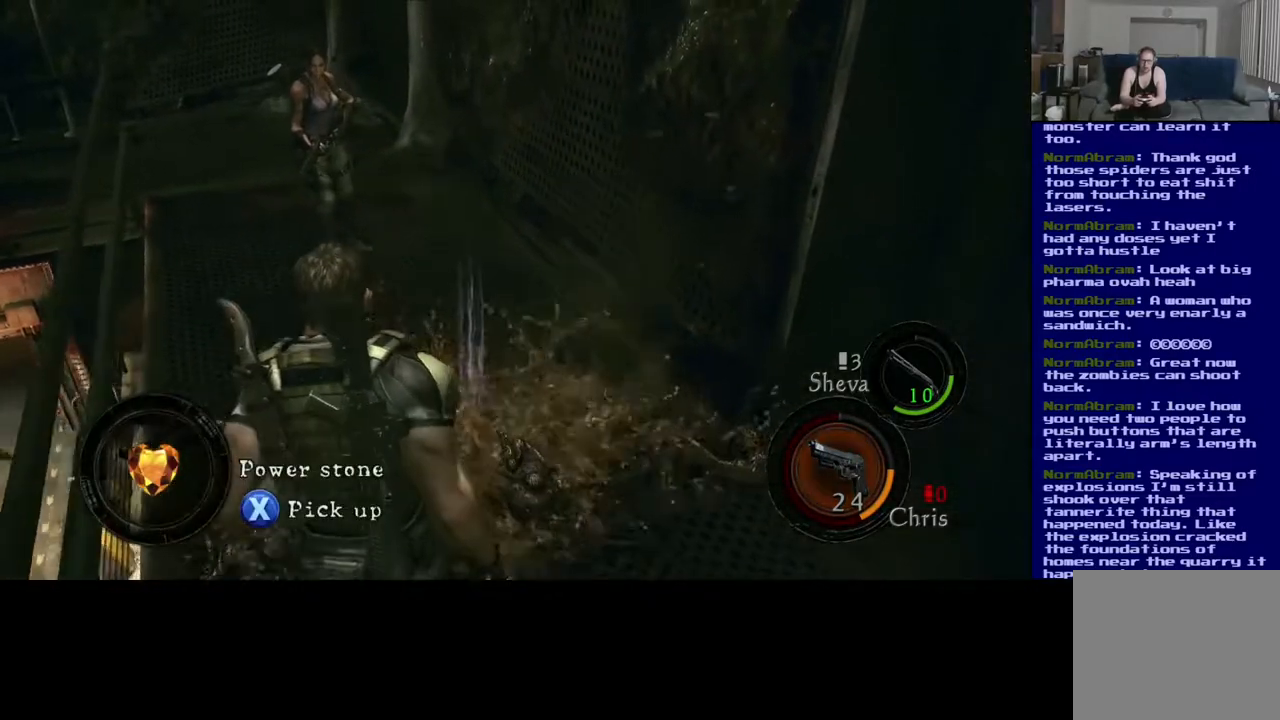
{"buttons": ["X"], "left_stick": "center", "right_stick": "center", "events": [[33, "X", "down"]]}
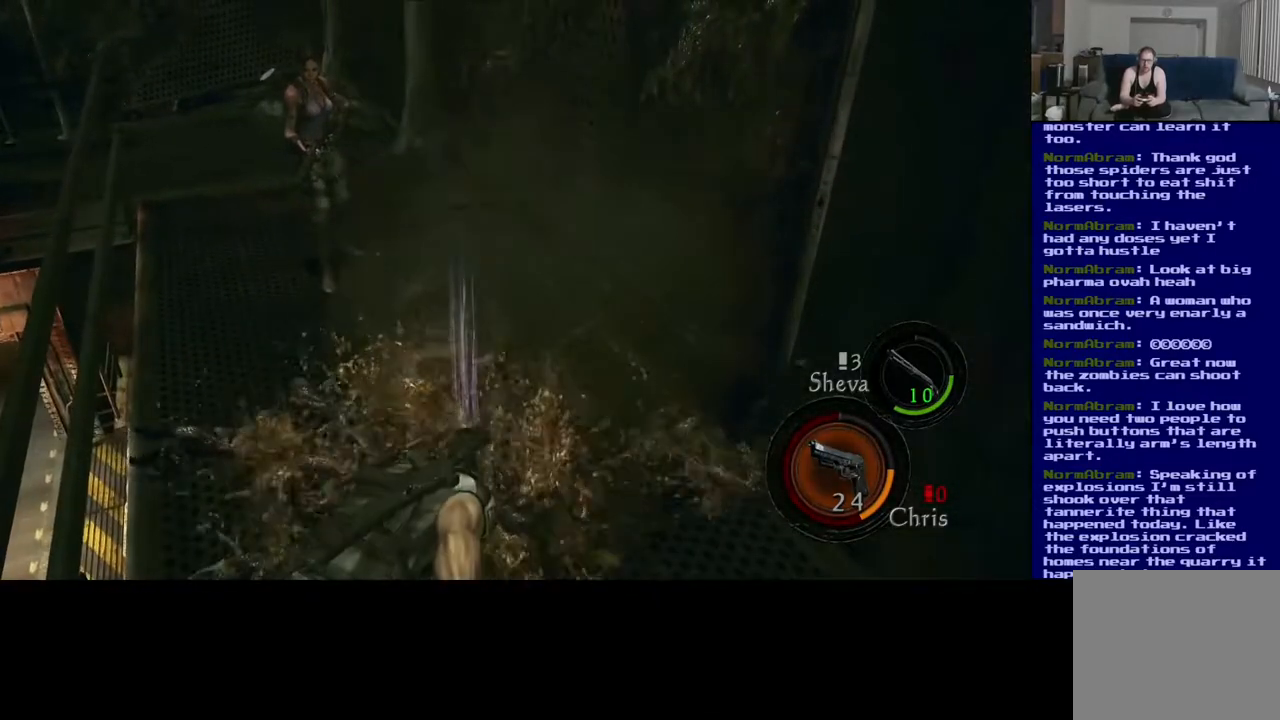
{"buttons": [], "left_stick": "right", "right_stick": "down-right", "events": [[67, "X", "up"], [200, "left_stick", "right"], [300, "right_stick", "down-right"]]}
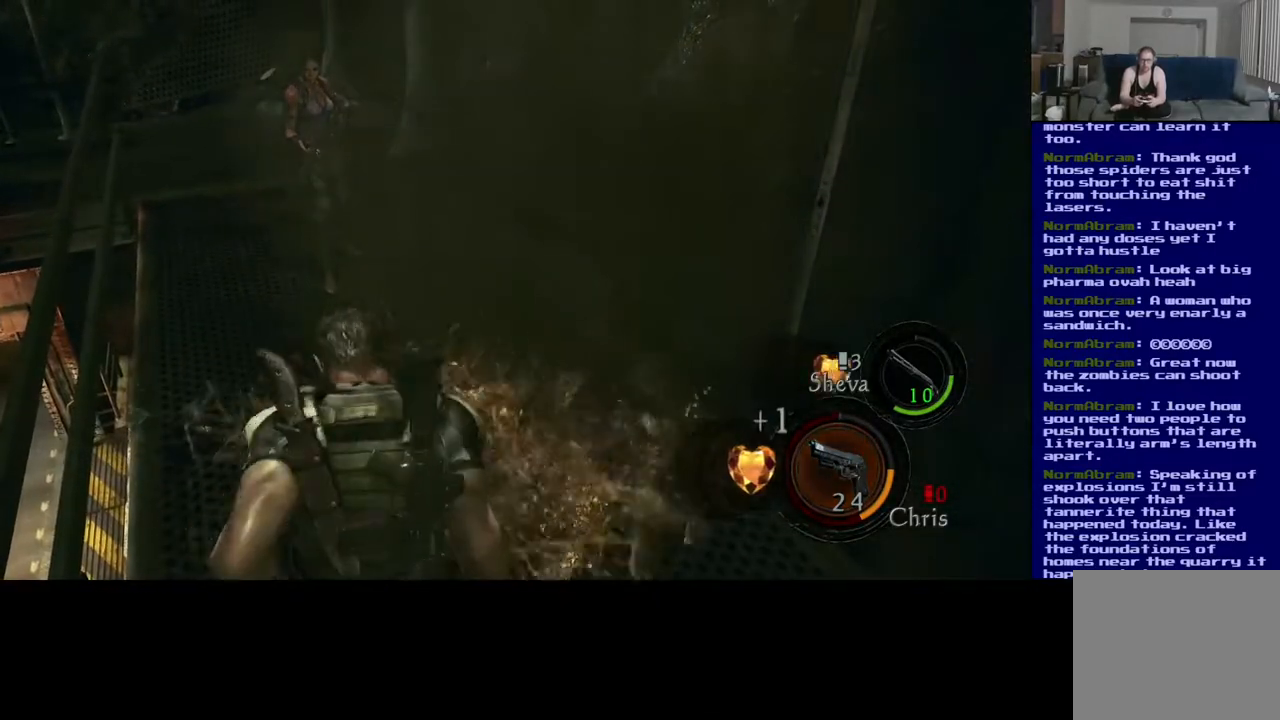
{"buttons": [], "left_stick": "up-right", "right_stick": "right", "events": [[17, "right_stick", "right"], [500, "left_stick", "up-right"]]}
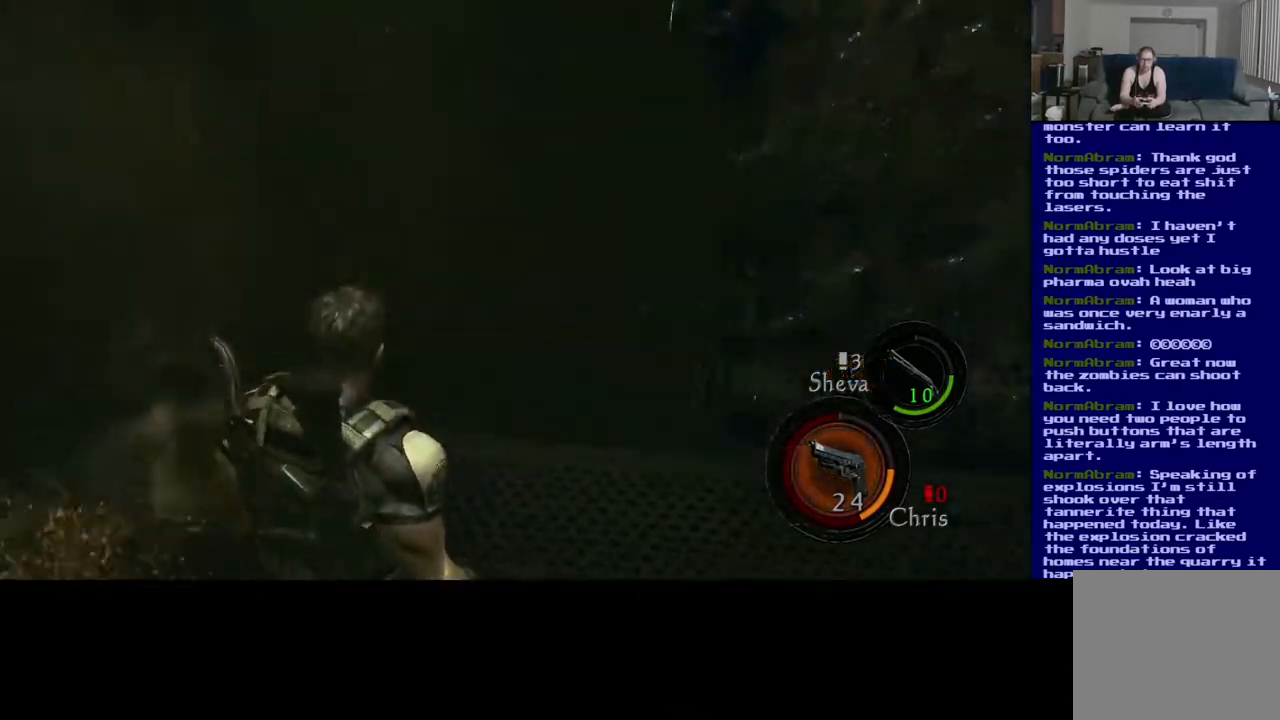
{"buttons": [], "left_stick": "up-right", "right_stick": "right", "events": []}